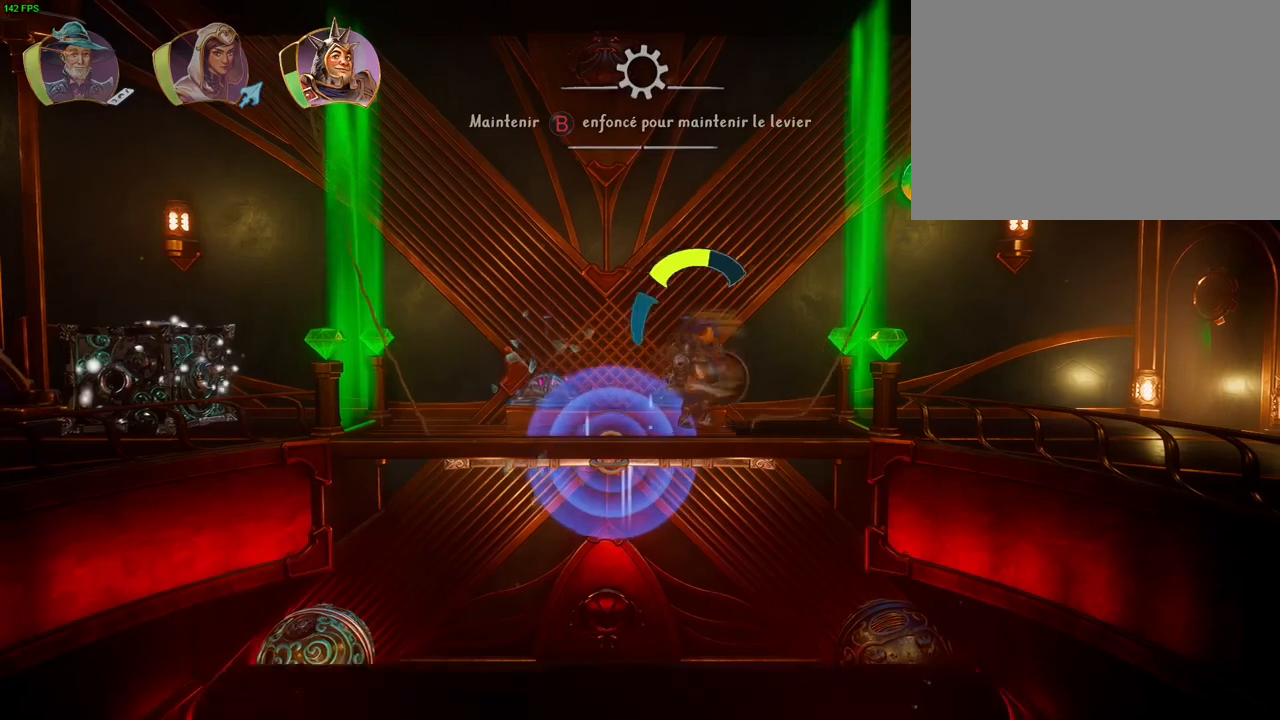
Gameplay with a controller (PlayStation layout); each line is a JSON object with the inputs held at the frame after it. "events" lists button and stick changes between this image and that frame as [ms after this image, input, new state], when the widget could be followed in between. Not read: DPAD_RIGHT TOUCHPAD.
{"buttons": [], "left_stick": "right", "right_stick": "center", "events": [[33, "TRIANGLE", "up"], [200, "CROSS", "down"], [283, "CROSS", "up"]]}
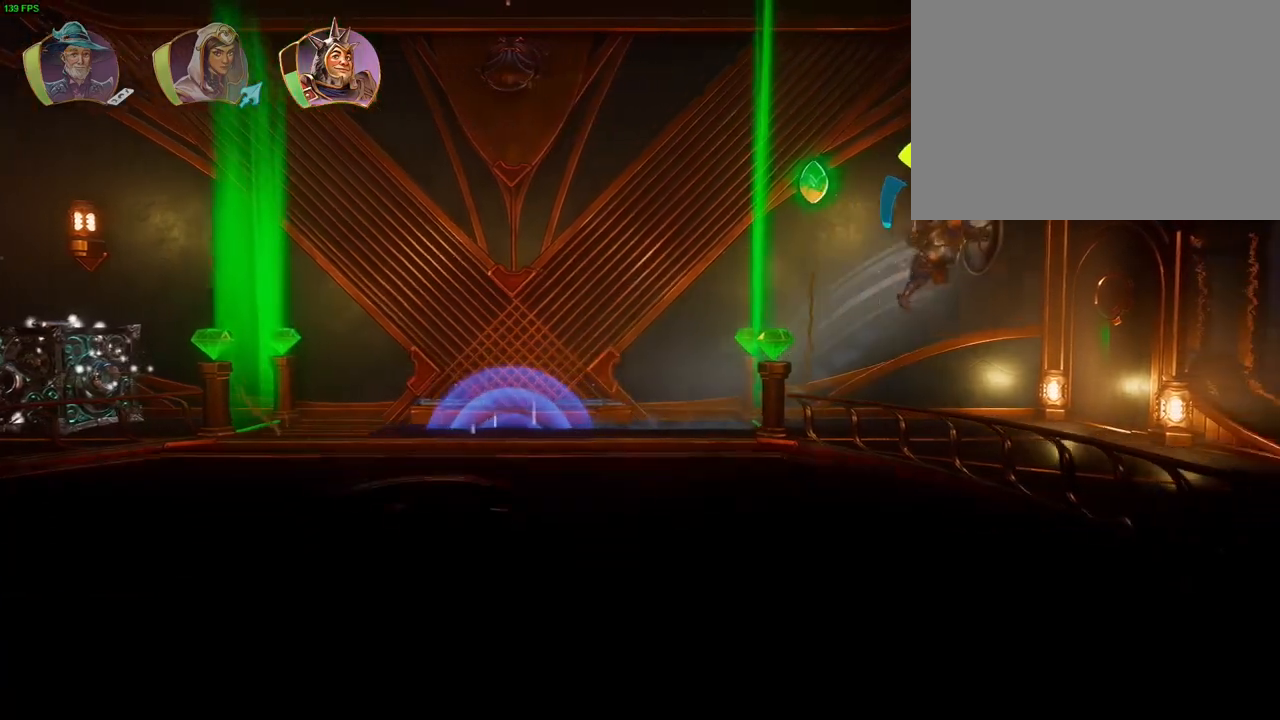
{"buttons": [], "left_stick": "center", "right_stick": "center", "events": [[100, "left_stick", "center"], [383, "L1", "down"], [483, "L1", "up"]]}
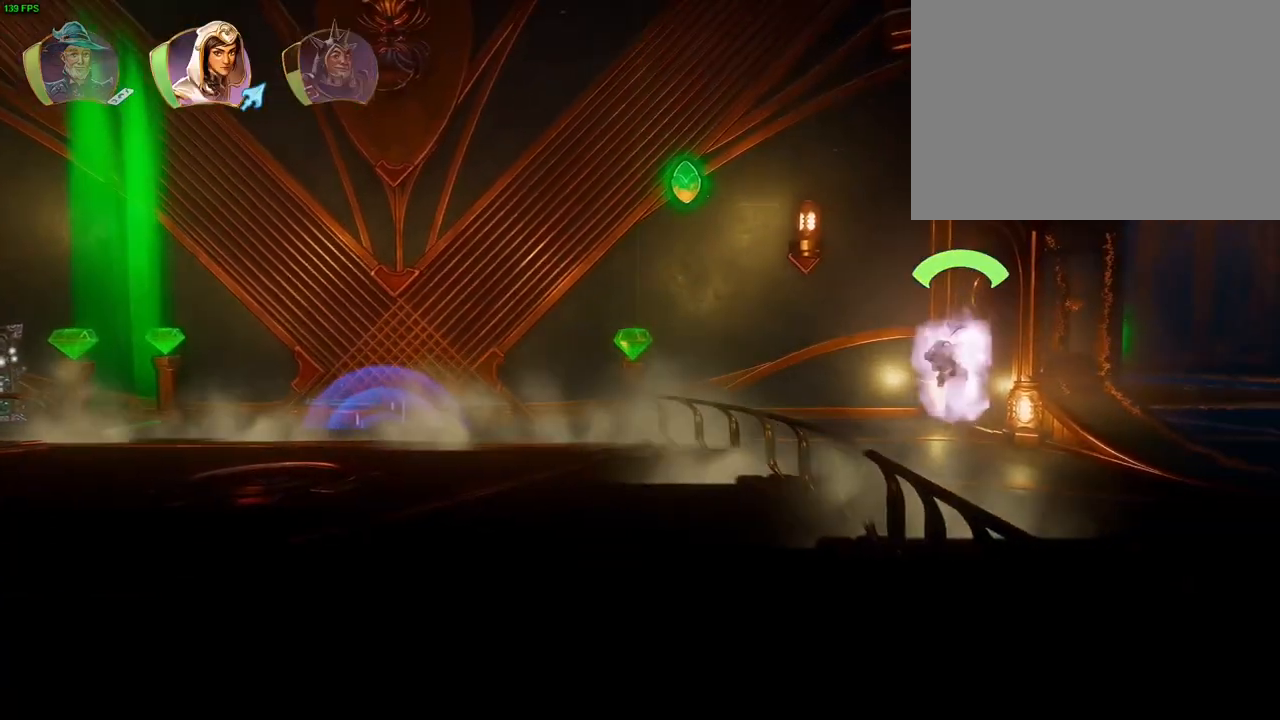
{"buttons": [], "left_stick": "center", "right_stick": "left", "events": [[433, "right_stick", "left"]]}
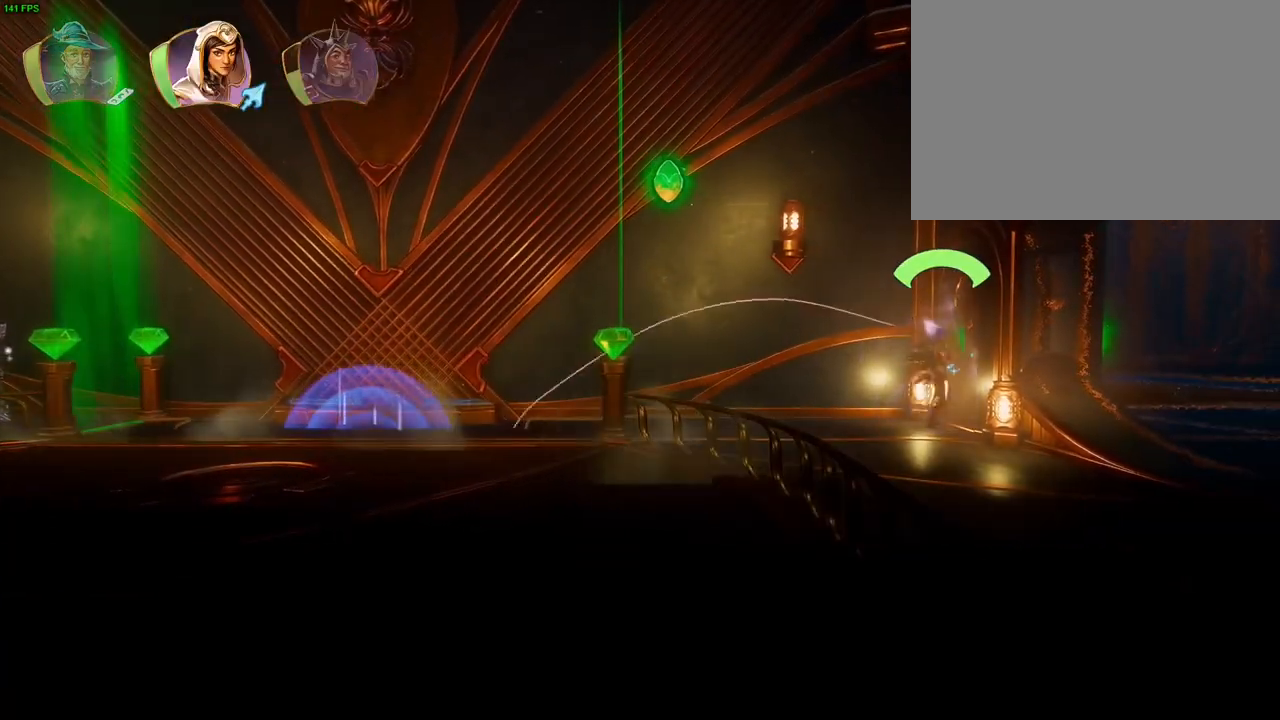
{"buttons": [], "left_stick": "center", "right_stick": "left", "events": []}
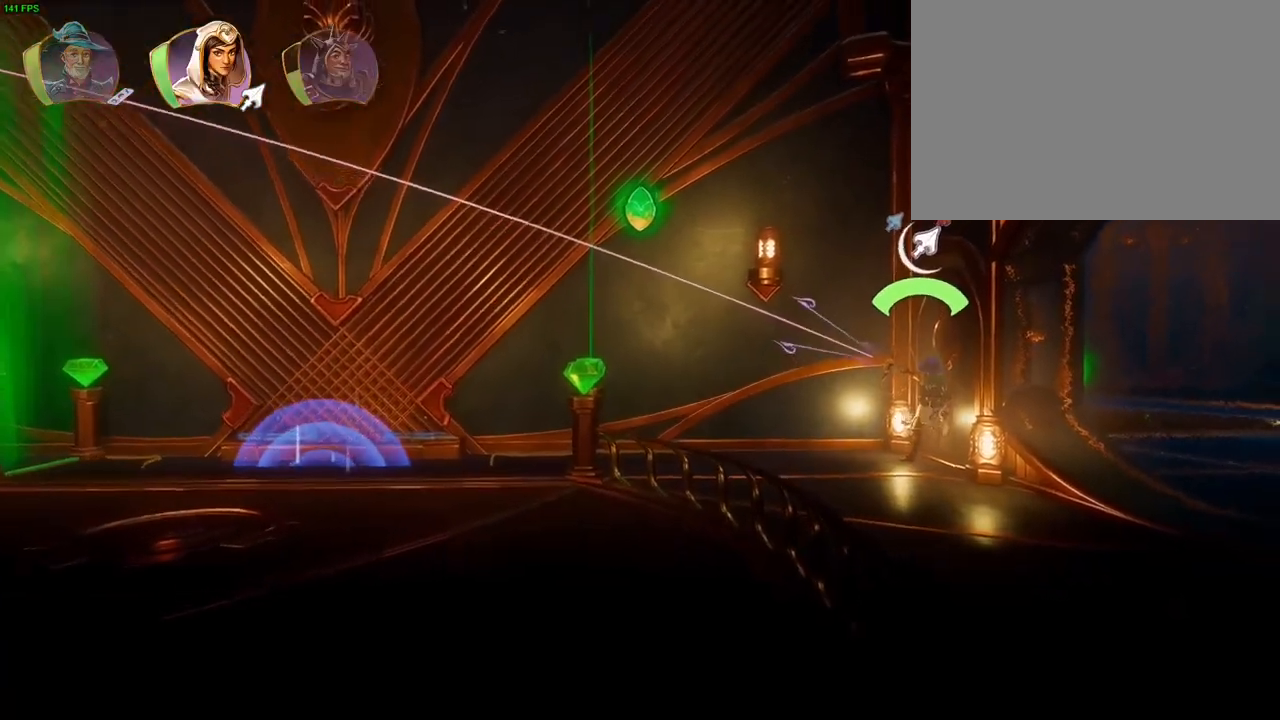
{"buttons": [], "left_stick": "center", "right_stick": "left", "events": [[83, "left_stick", "right"], [300, "left_stick", "center"]]}
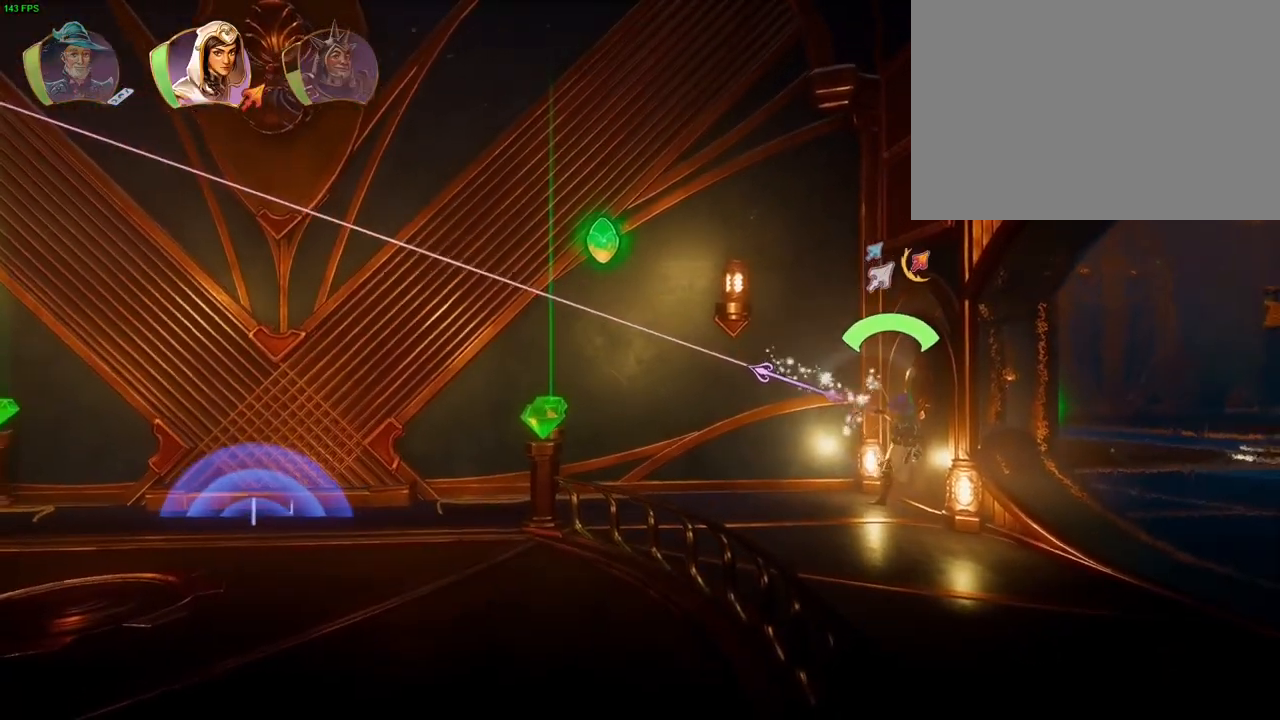
{"buttons": [], "left_stick": "center", "right_stick": "up-left", "events": [[350, "right_stick", "up-left"]]}
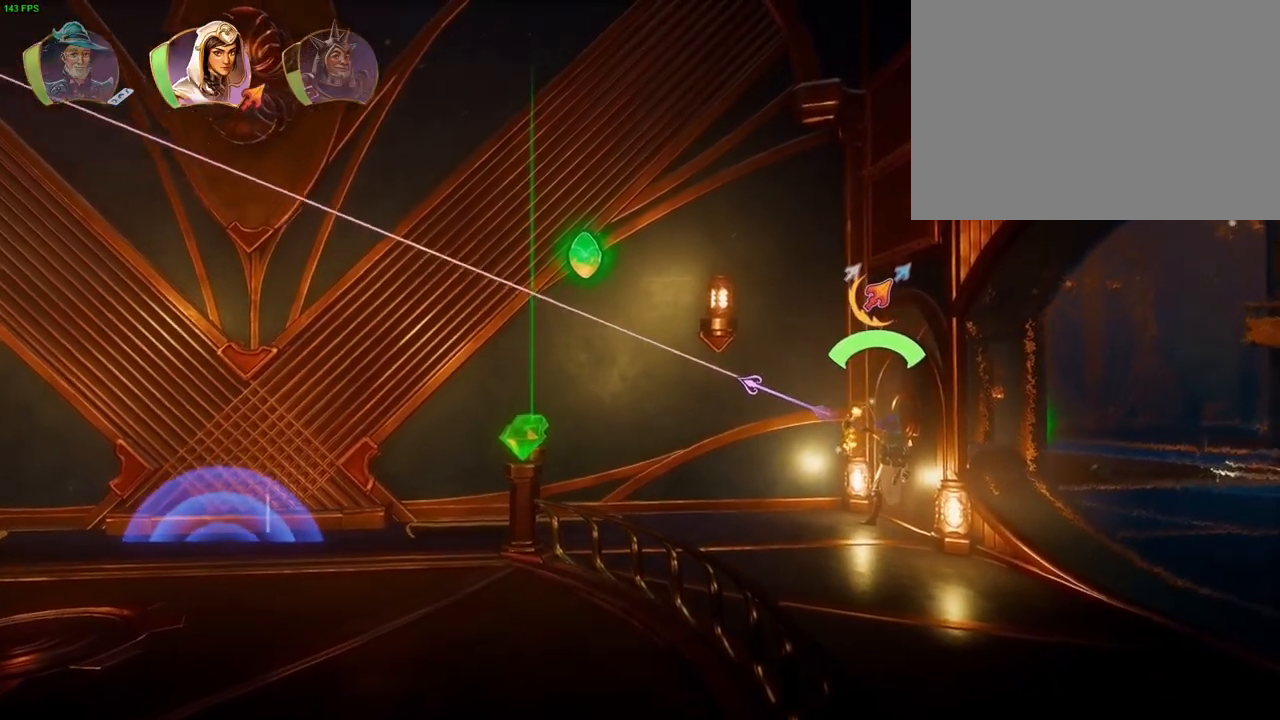
{"buttons": [], "left_stick": "center", "right_stick": "up-left", "events": []}
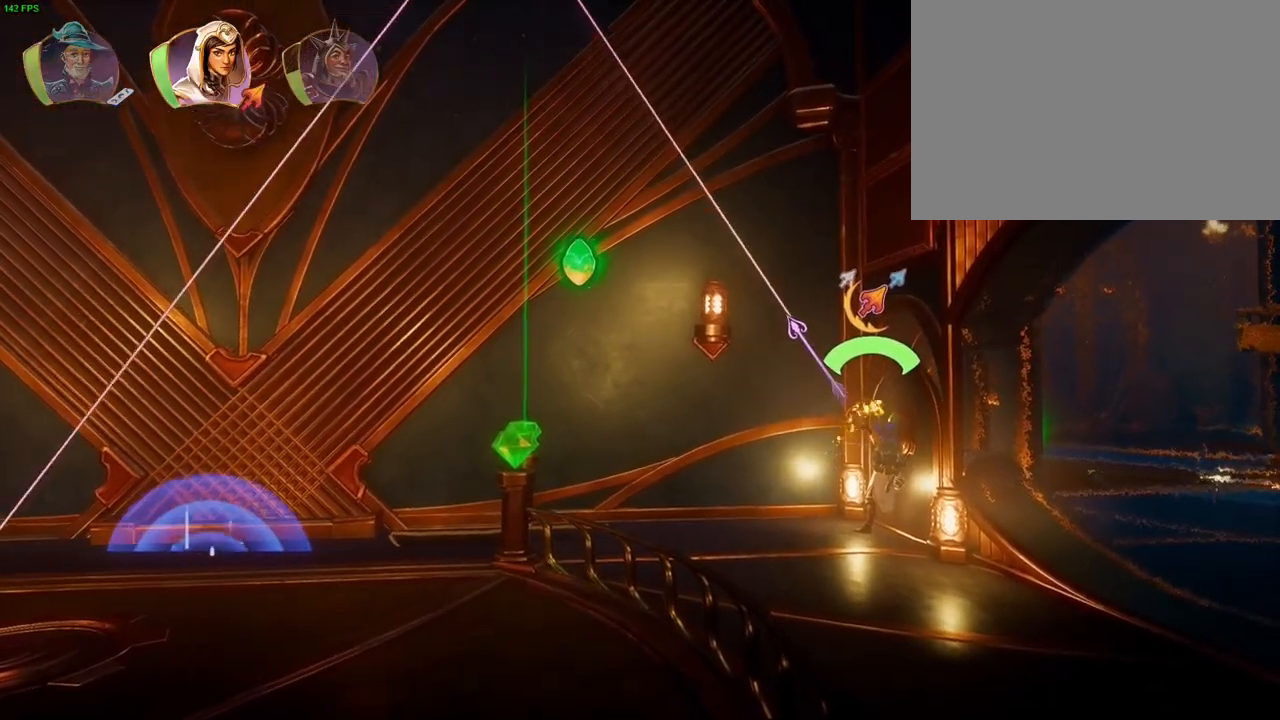
{"buttons": [], "left_stick": "center", "right_stick": "up-left", "events": []}
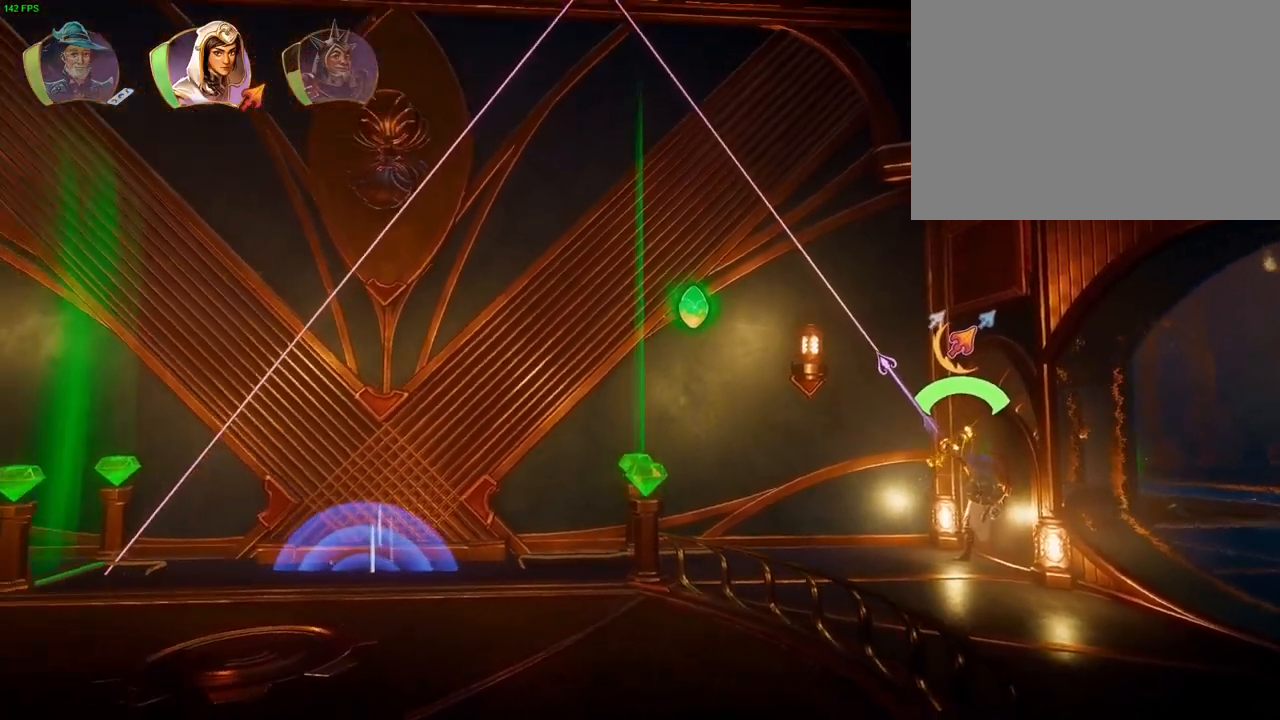
{"buttons": [], "left_stick": "center", "right_stick": "up-left", "events": []}
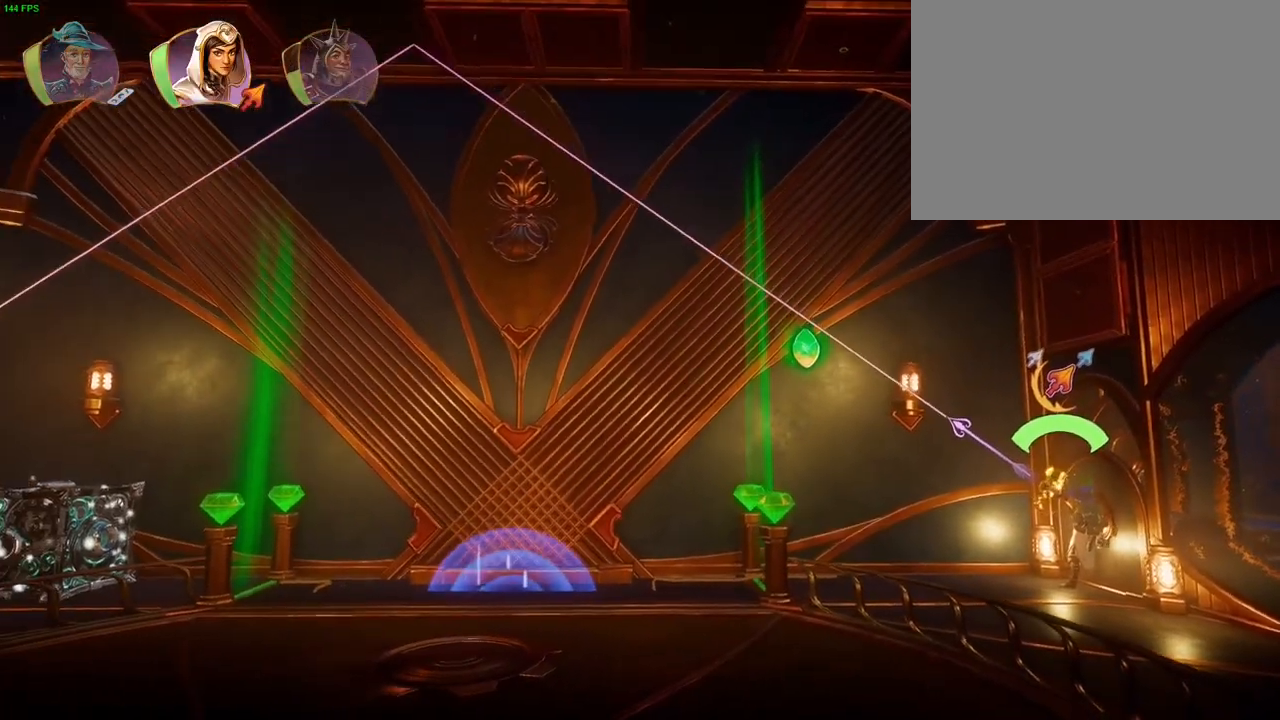
{"buttons": [], "left_stick": "center", "right_stick": "up-left"}
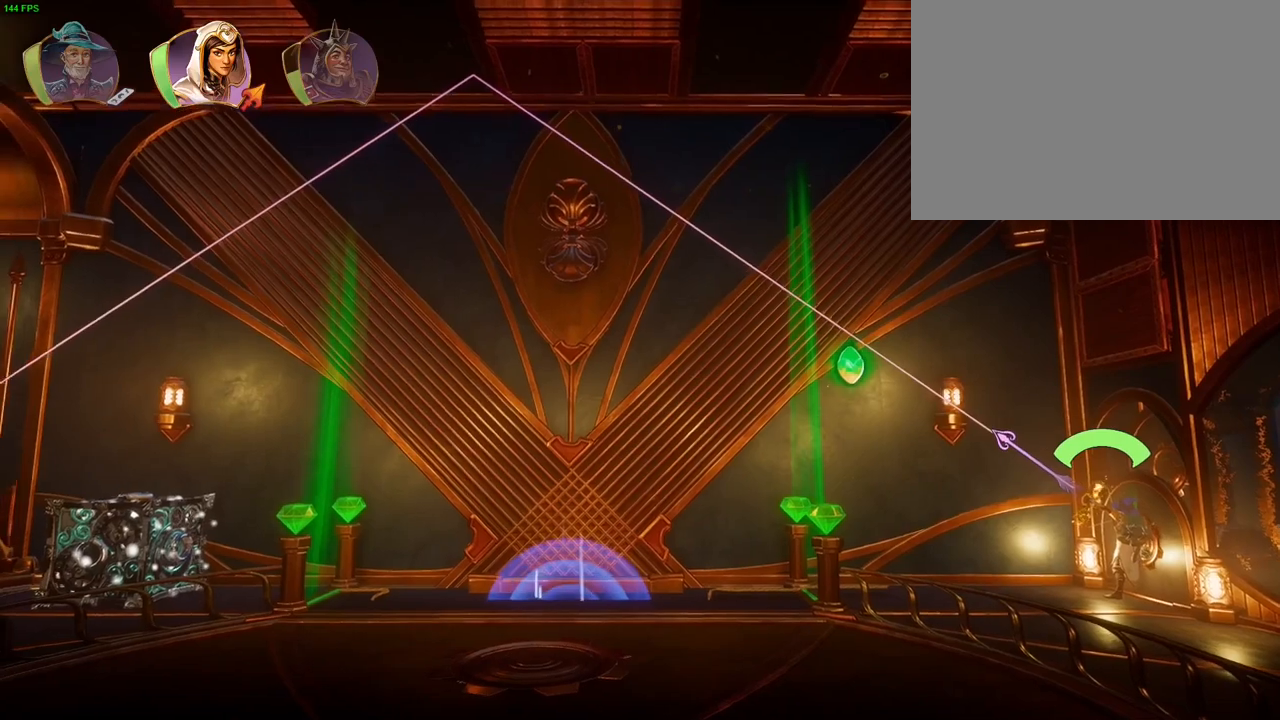
{"buttons": [], "left_stick": "center", "right_stick": "up-left", "events": [[100, "right_stick", "up"], [383, "right_stick", "up-left"]]}
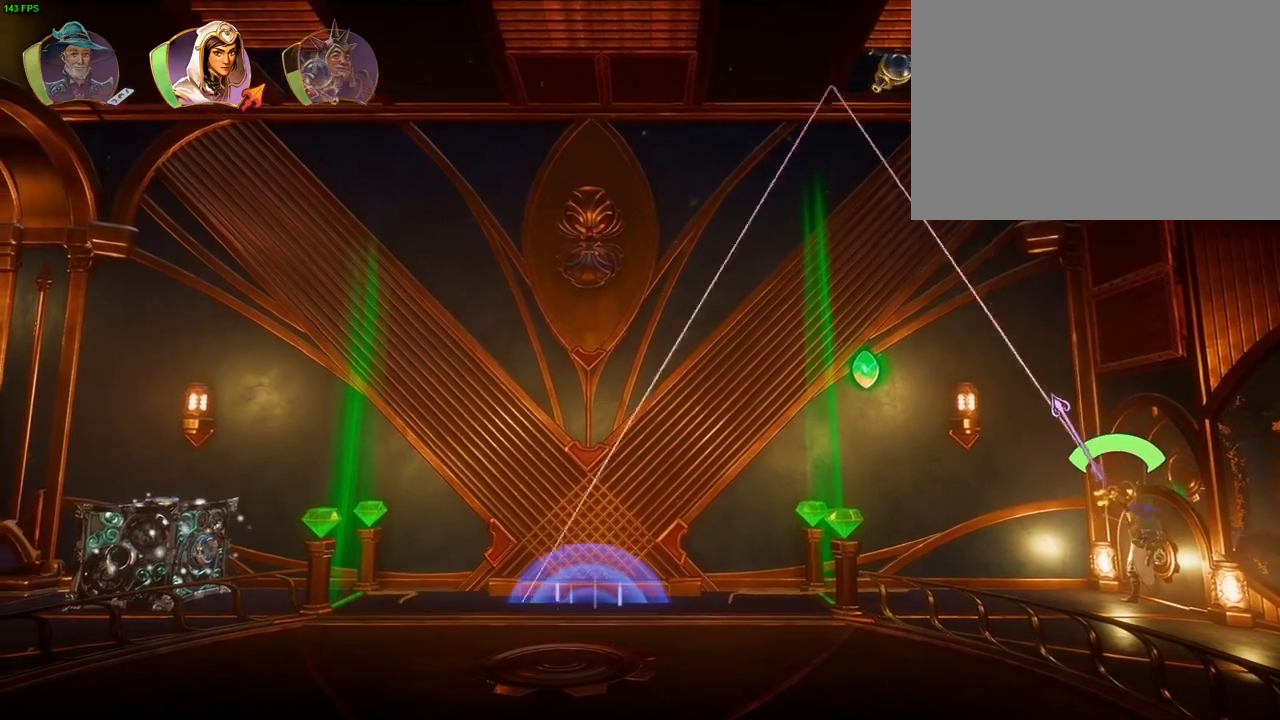
{"buttons": [], "left_stick": "center", "right_stick": "up", "events": [[417, "right_stick", "up"]]}
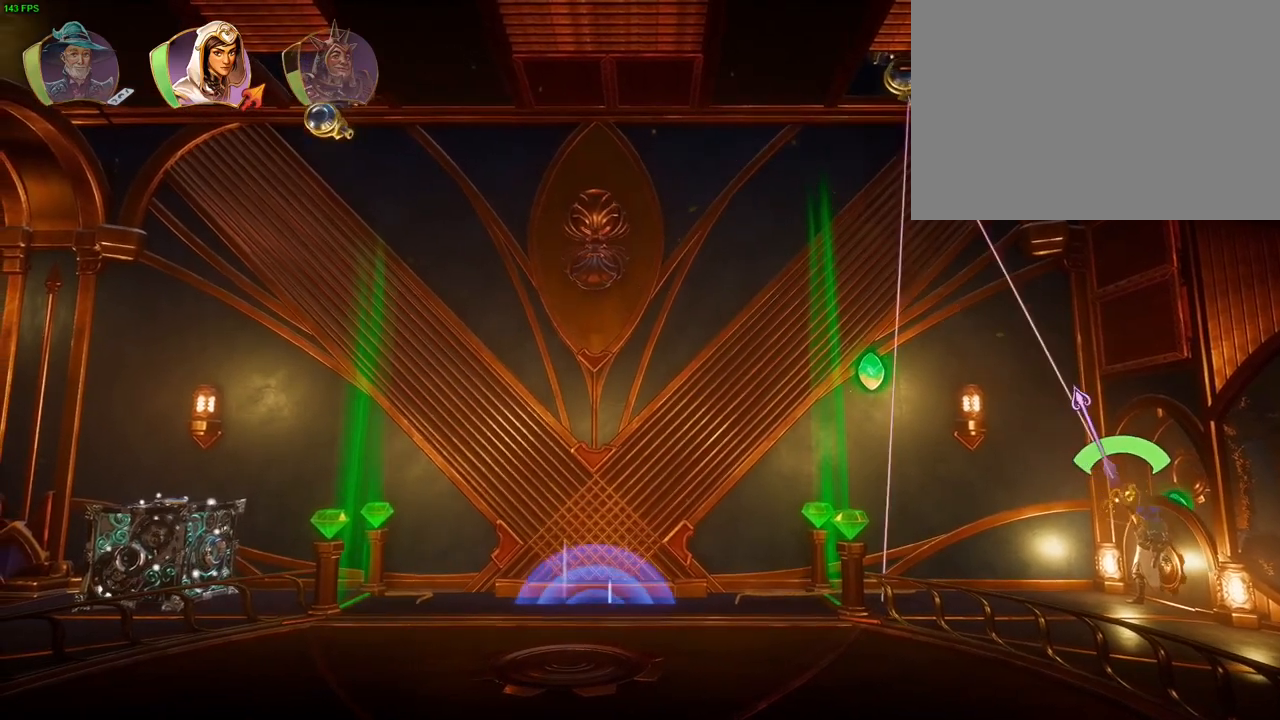
{"buttons": [], "left_stick": "center", "right_stick": "left", "events": [[150, "right_stick", "center"], [417, "right_stick", "left"]]}
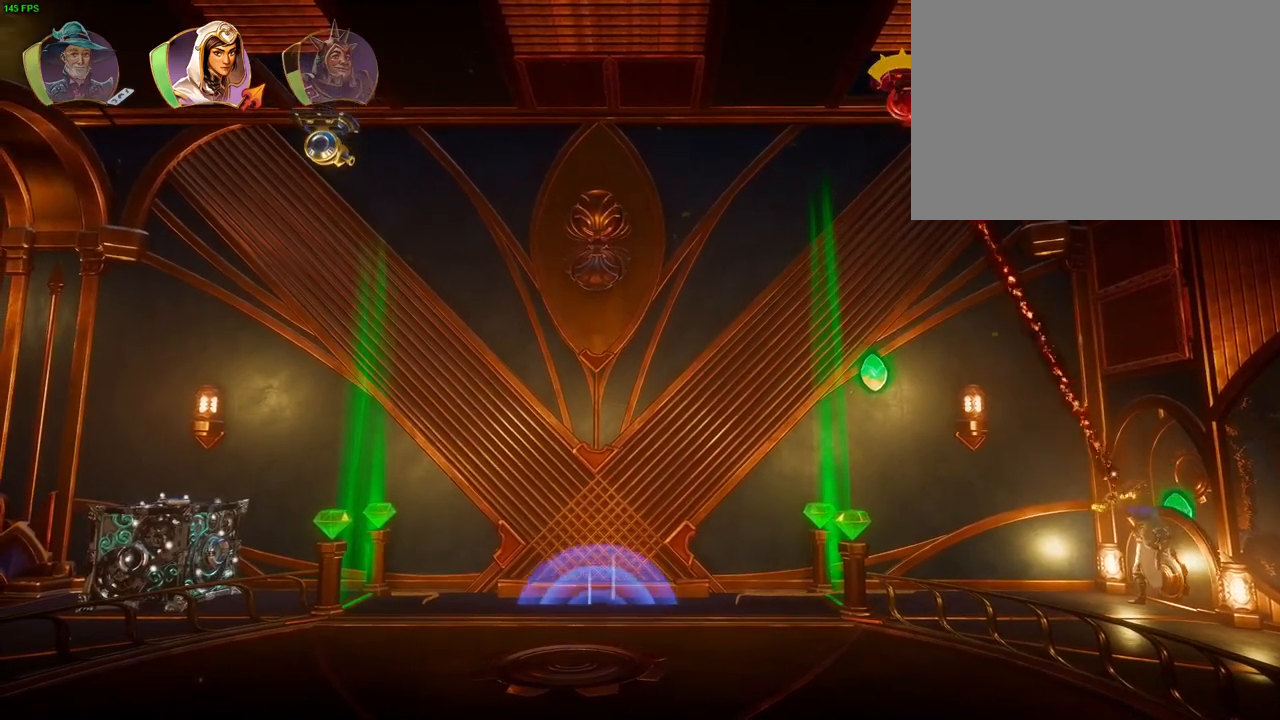
{"buttons": [], "left_stick": "center", "right_stick": "left", "events": []}
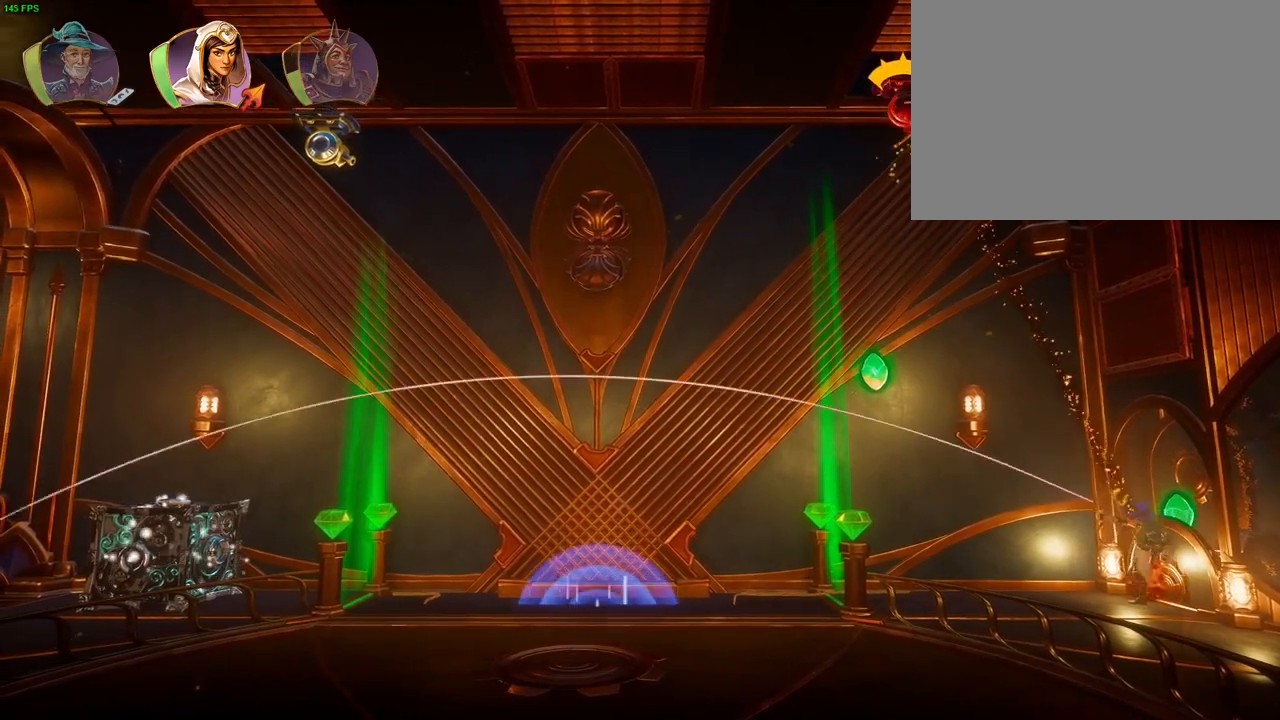
{"buttons": [], "left_stick": "center", "right_stick": "left", "events": []}
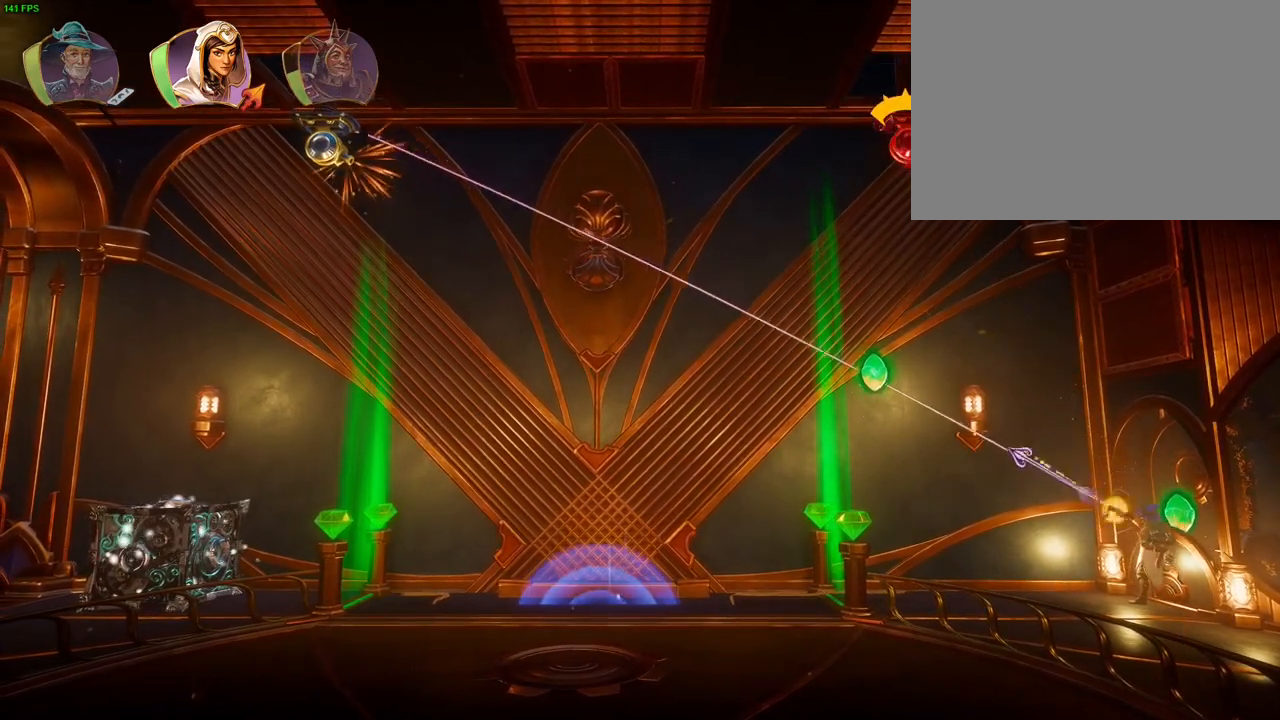
{"buttons": [], "left_stick": "center", "right_stick": "center", "events": [[300, "right_stick", "center"]]}
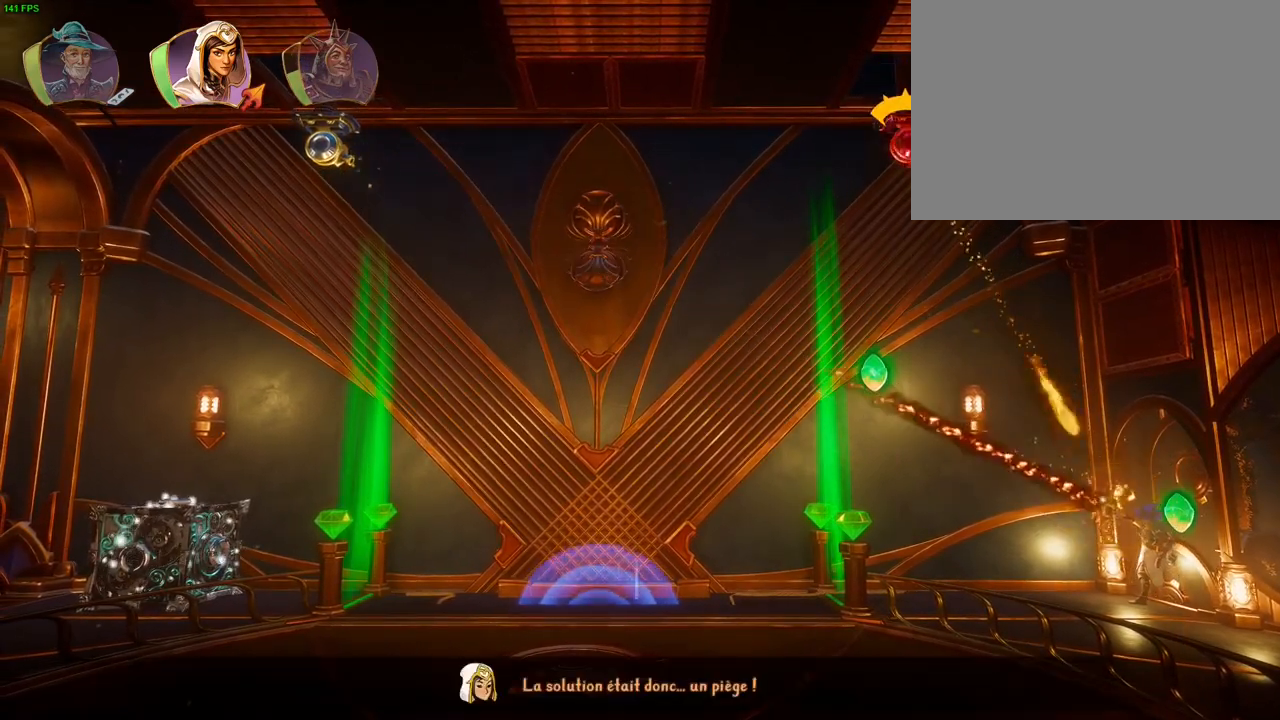
{"buttons": [], "left_stick": "center", "right_stick": "center", "events": [[217, "CROSS", "down"], [417, "CROSS", "up"]]}
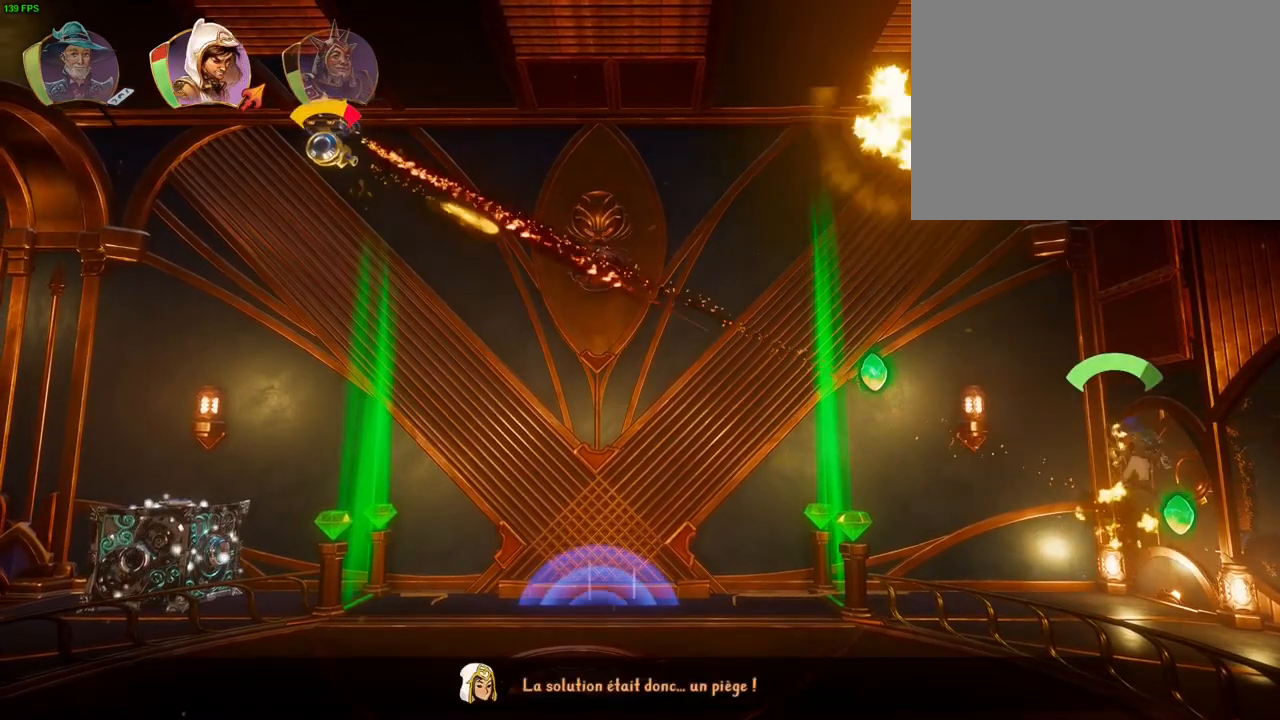
{"buttons": [], "left_stick": "center", "right_stick": "up-left", "events": [[83, "right_stick", "up-left"], [100, "DPAD_UP", "down"], [150, "DPAD_UP", "up"]]}
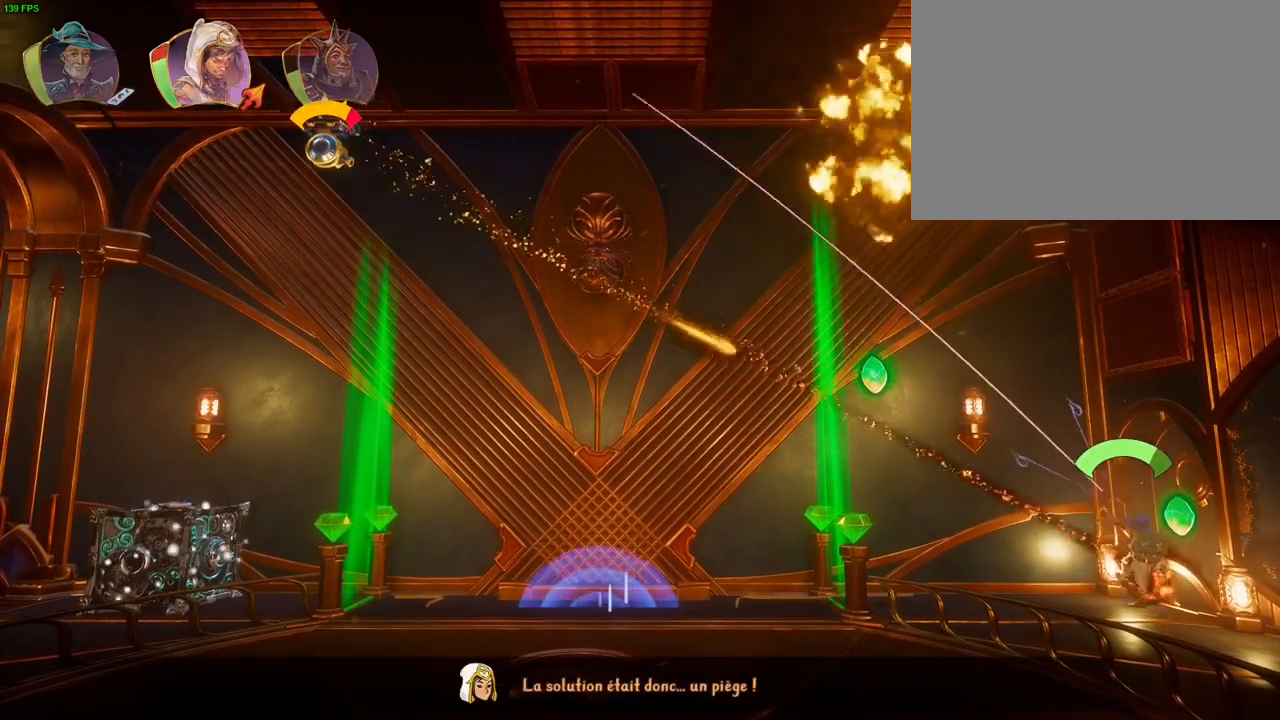
{"buttons": [], "left_stick": "center", "right_stick": "up-left", "events": []}
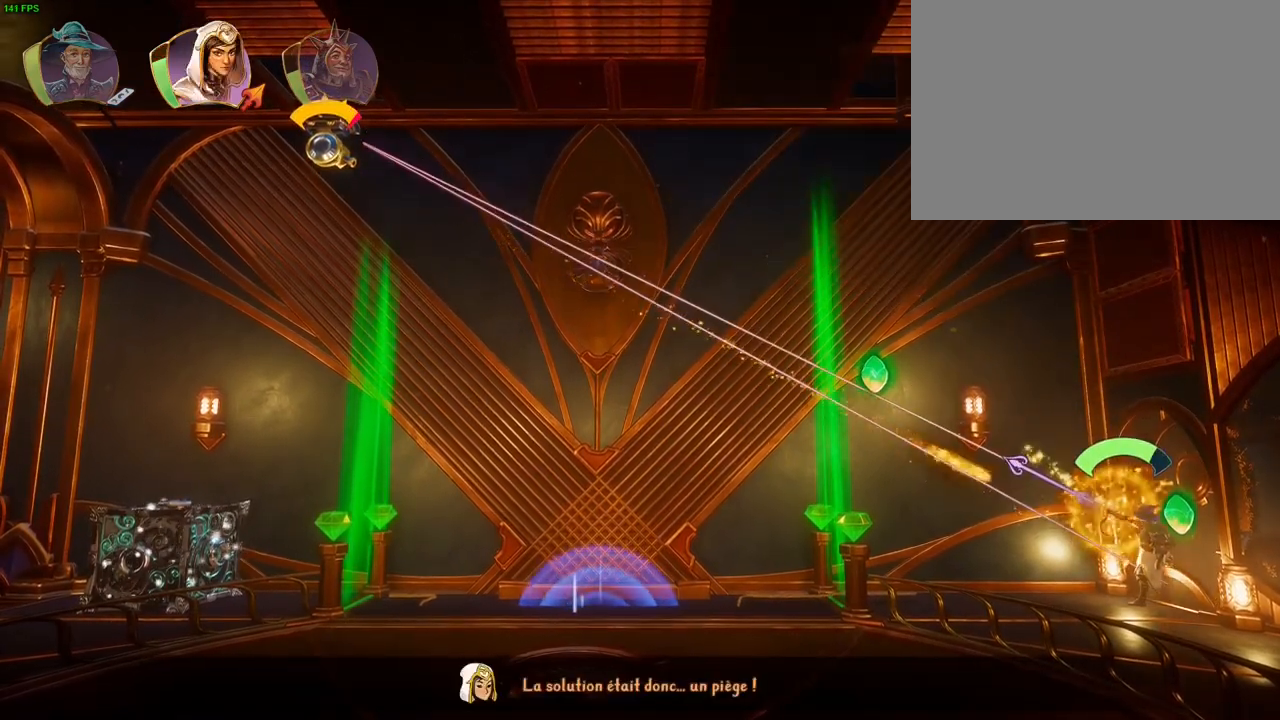
{"buttons": [], "left_stick": "center", "right_stick": "center", "events": [[133, "right_stick", "center"]]}
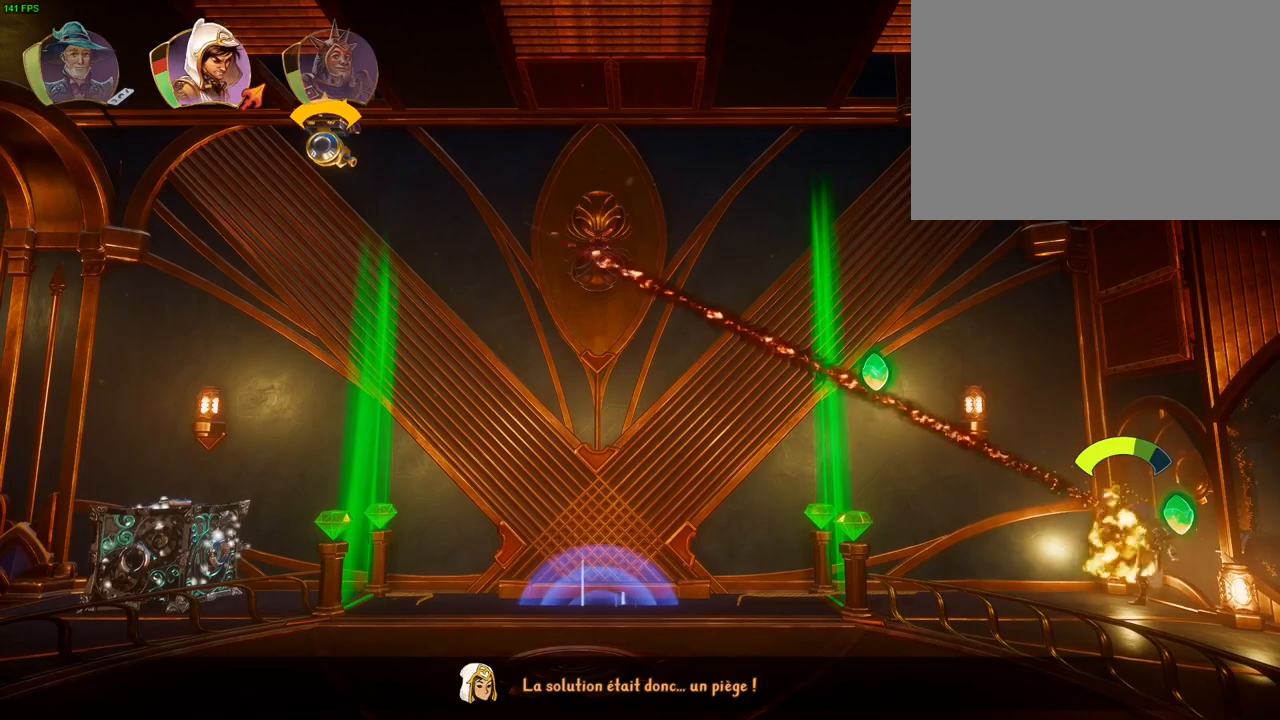
{"buttons": ["CROSS"], "left_stick": "right", "right_stick": "center", "events": [[250, "left_stick", "right"], [317, "CROSS", "down"]]}
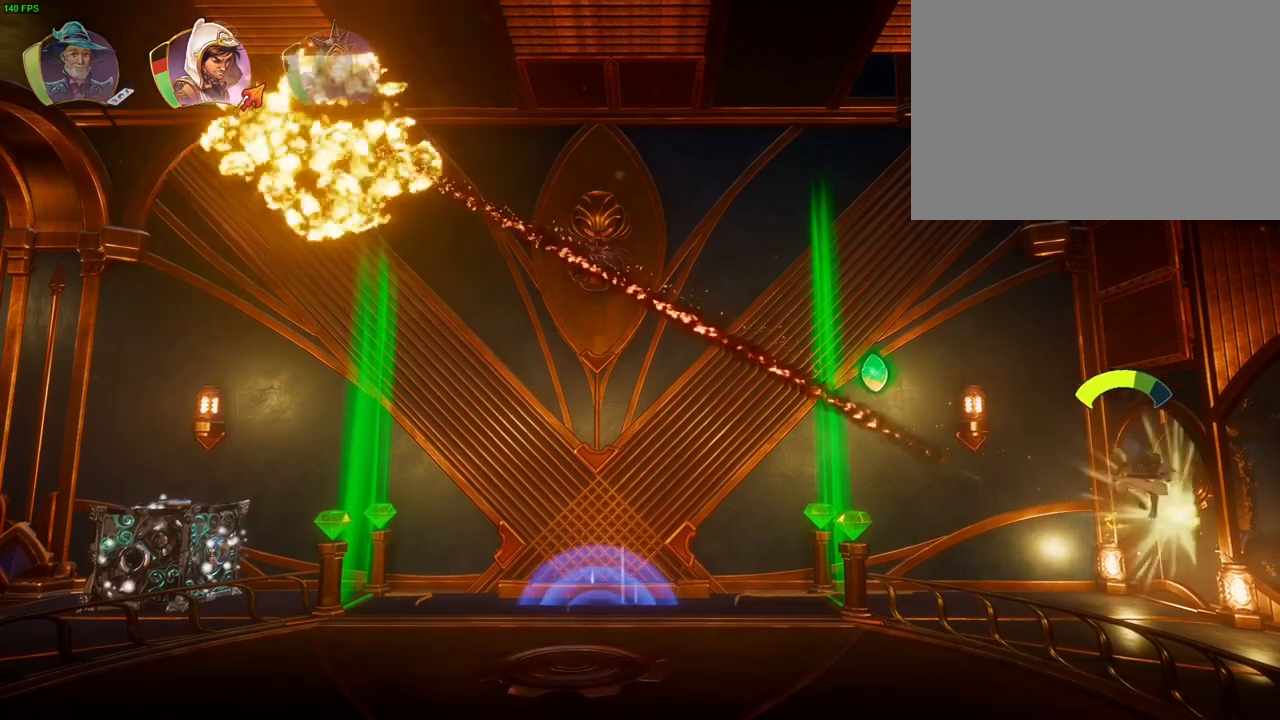
{"buttons": [], "left_stick": "center", "right_stick": "center", "events": [[117, "CROSS", "up"], [250, "left_stick", "center"]]}
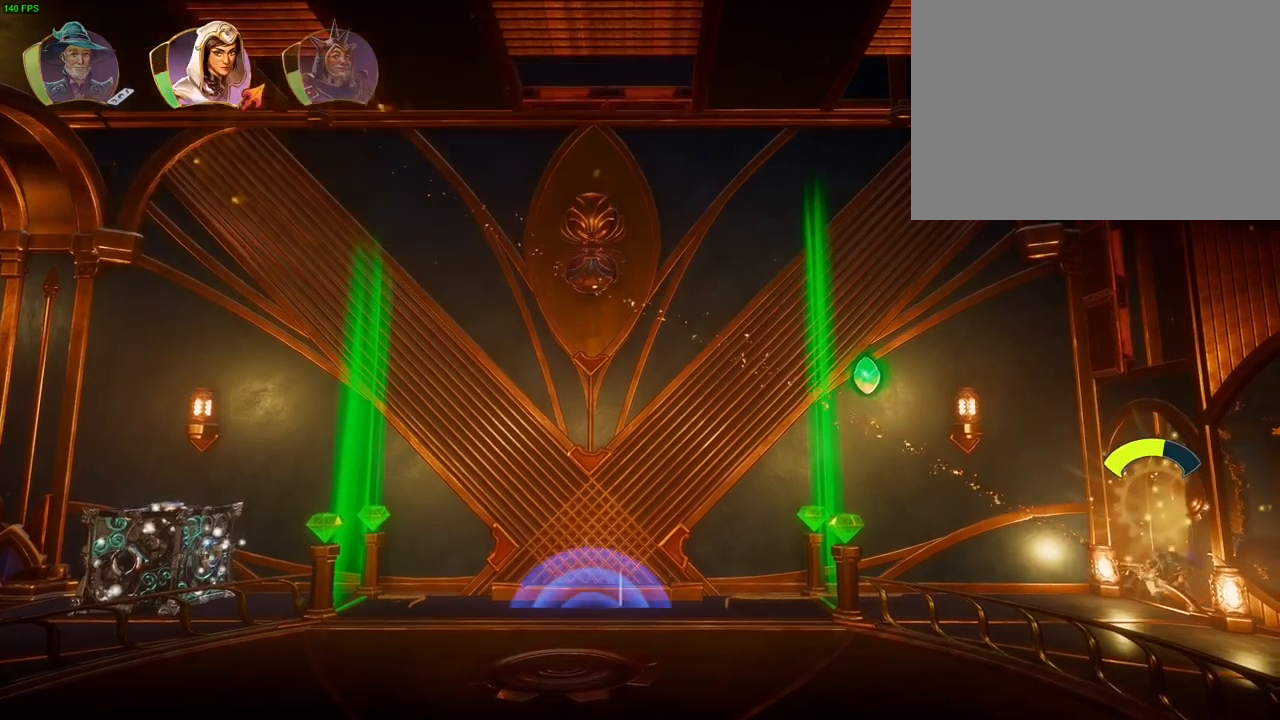
{"buttons": [], "left_stick": "center", "right_stick": "up-left", "events": [[283, "right_stick", "left"], [350, "right_stick", "up-left"]]}
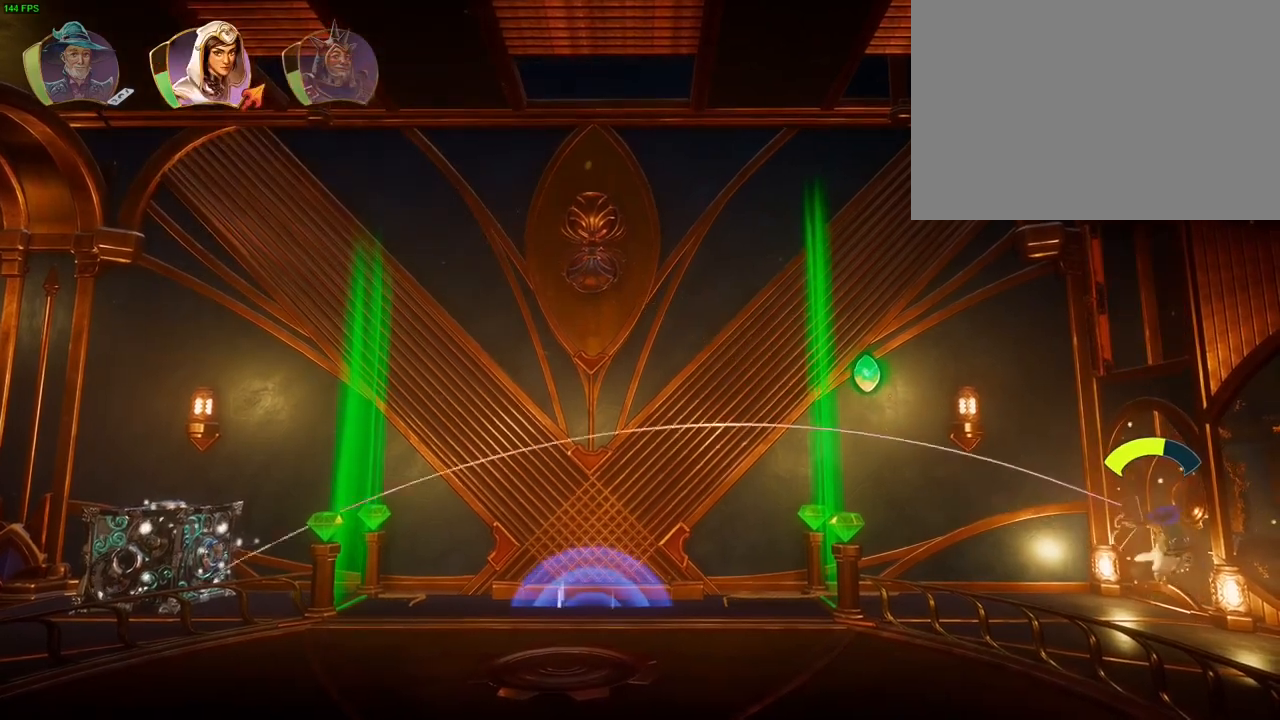
{"buttons": [], "left_stick": "center", "right_stick": "up-left", "events": []}
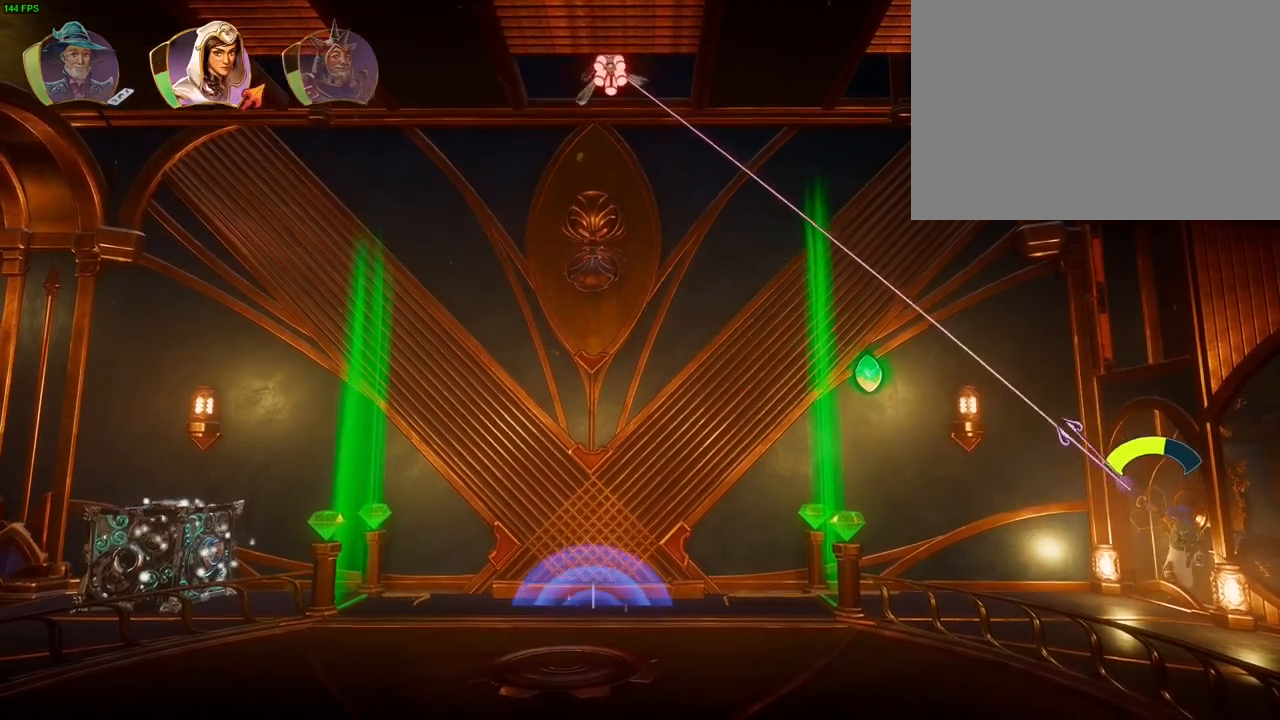
{"buttons": [], "left_stick": "center", "right_stick": "center", "events": [[350, "right_stick", "center"]]}
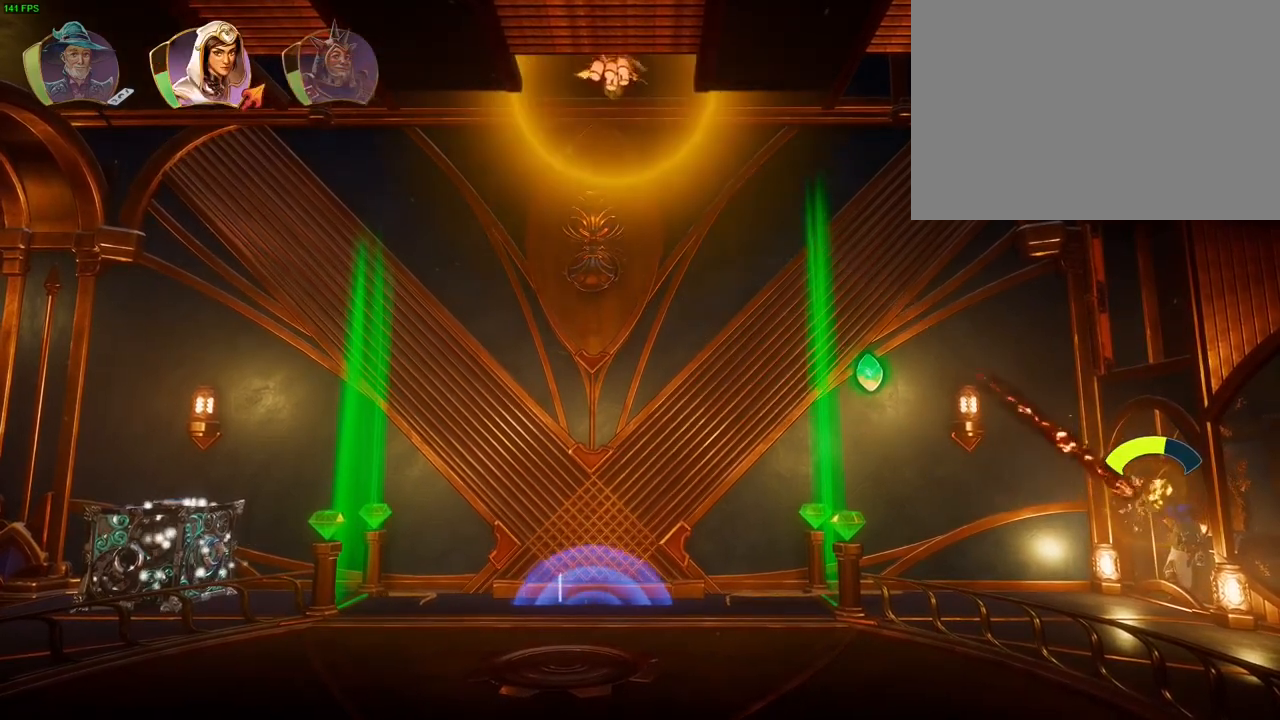
{"buttons": [], "left_stick": "center", "right_stick": "left", "events": [[317, "right_stick", "left"]]}
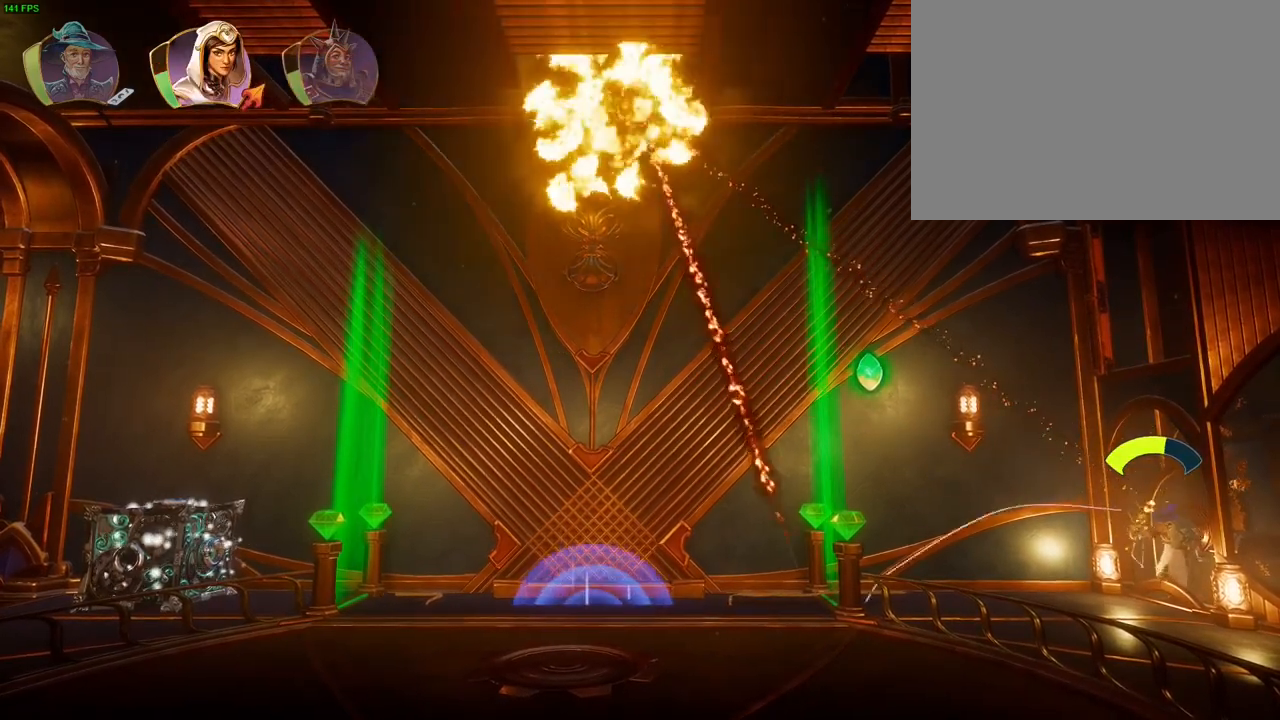
{"buttons": [], "left_stick": "center", "right_stick": "up-left", "events": [[117, "right_stick", "up-left"]]}
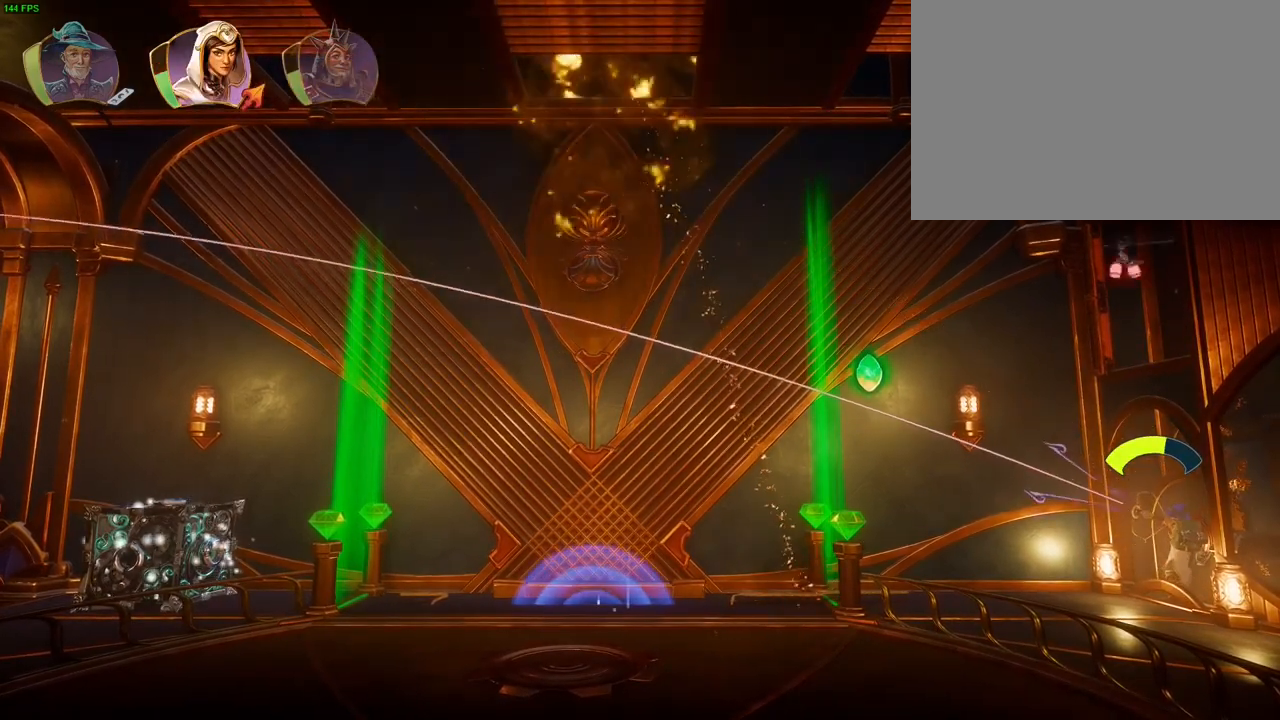
{"buttons": [], "left_stick": "center", "right_stick": "up-left", "events": []}
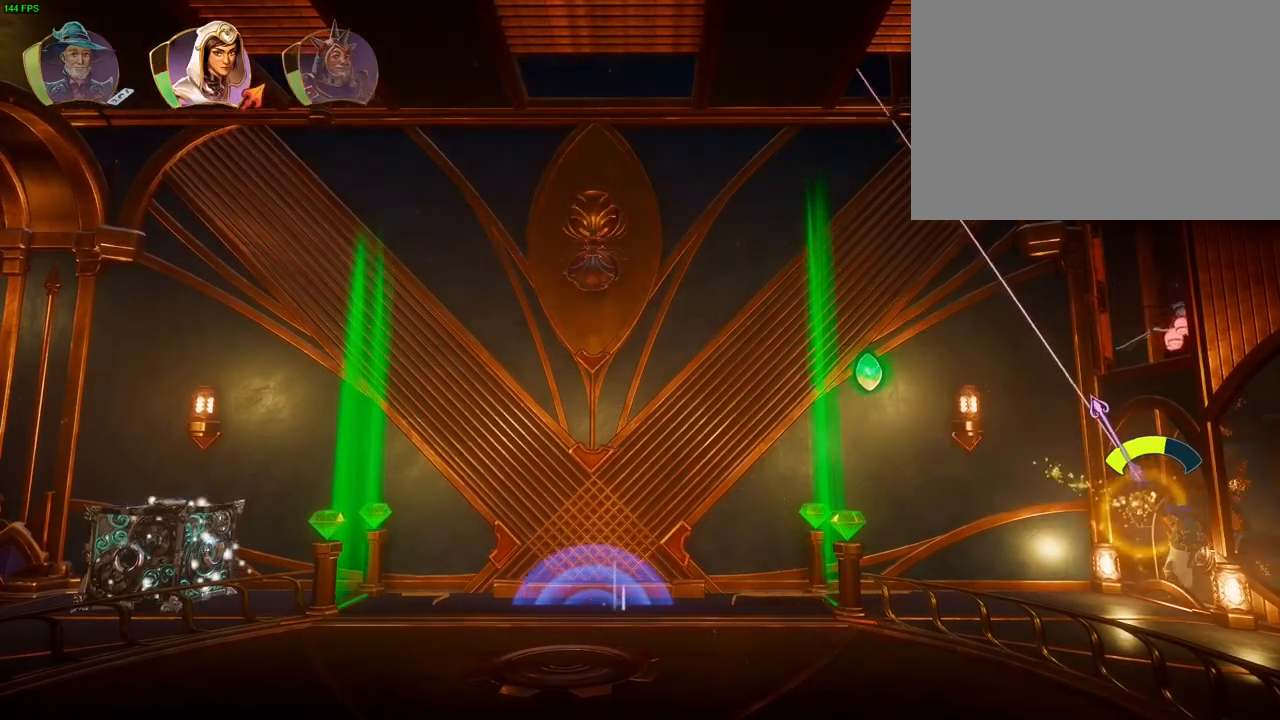
{"buttons": [], "left_stick": "center", "right_stick": "up-left", "events": []}
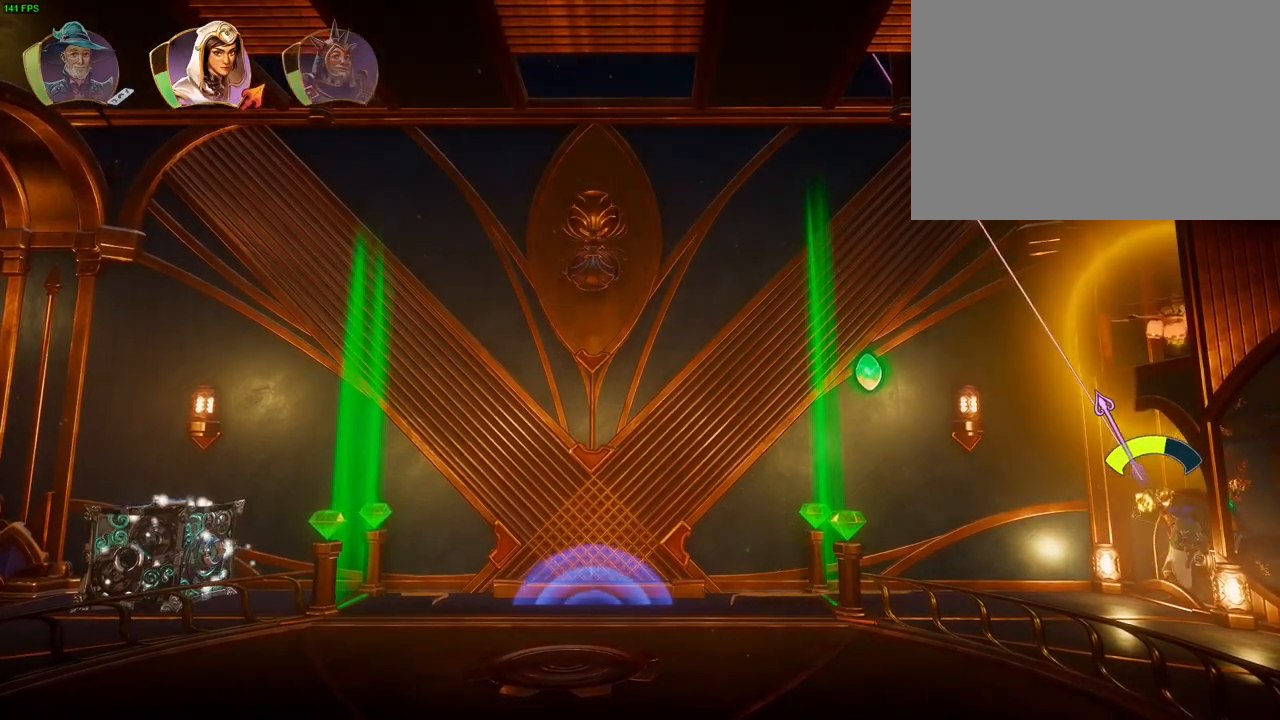
{"buttons": [], "left_stick": "center", "right_stick": "up-left", "events": []}